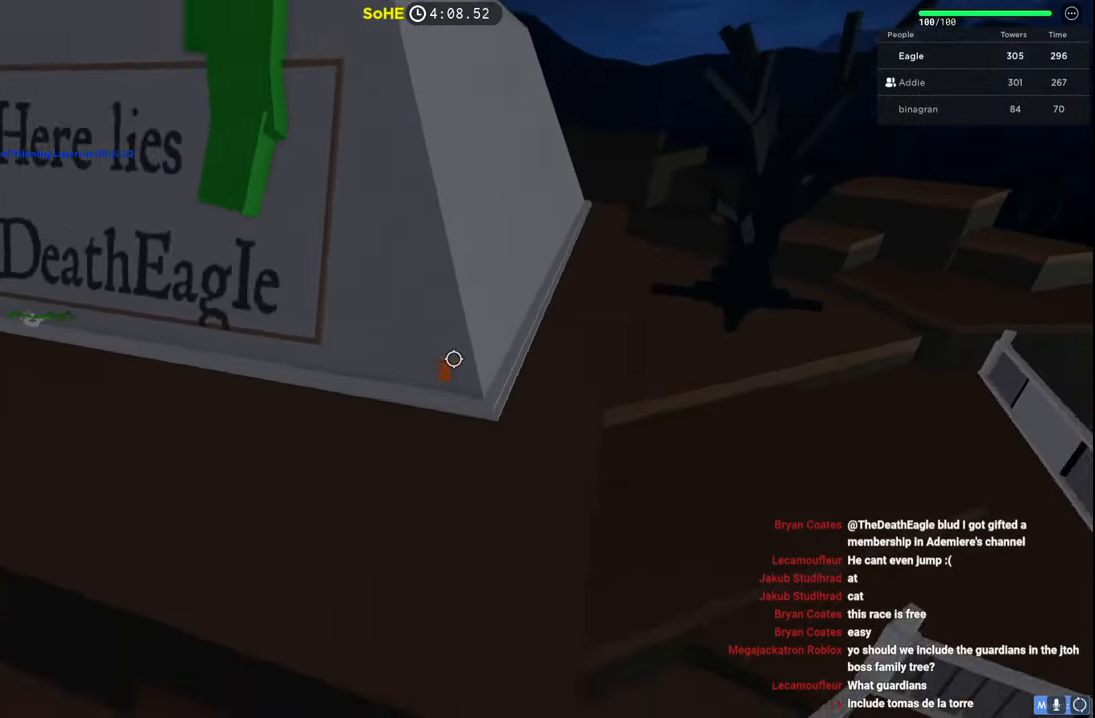
Gameplay with keyboard; each line is a JSON object with the keys held at the frame after it. "events" lists presses ("down") and releases ("up") of "a", "ctrl", "d", "e", "q", "s", "shift", "space" and "w" between this image and that frame as [ms after this image, input, new state], when the widget could be followed in between. No other keys are recorded. Mouse input is not recorded.
{"keys": ["d", "space"], "events": []}
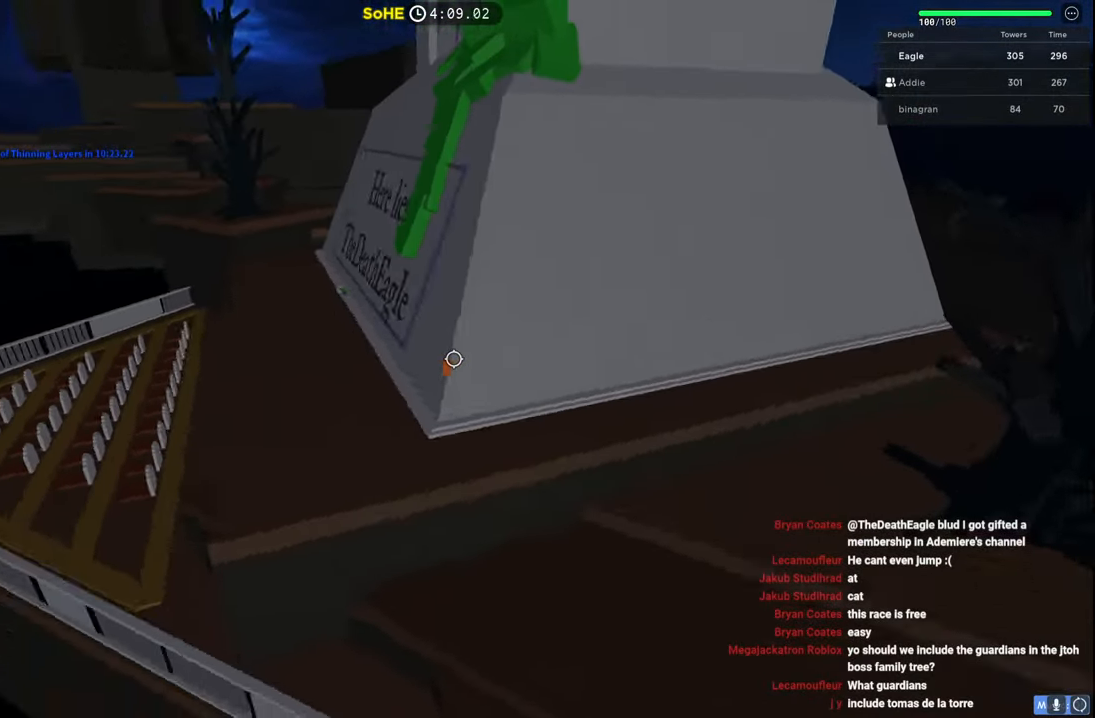
{"keys": ["d", "space", "w"], "events": [[184, "w", "down"]]}
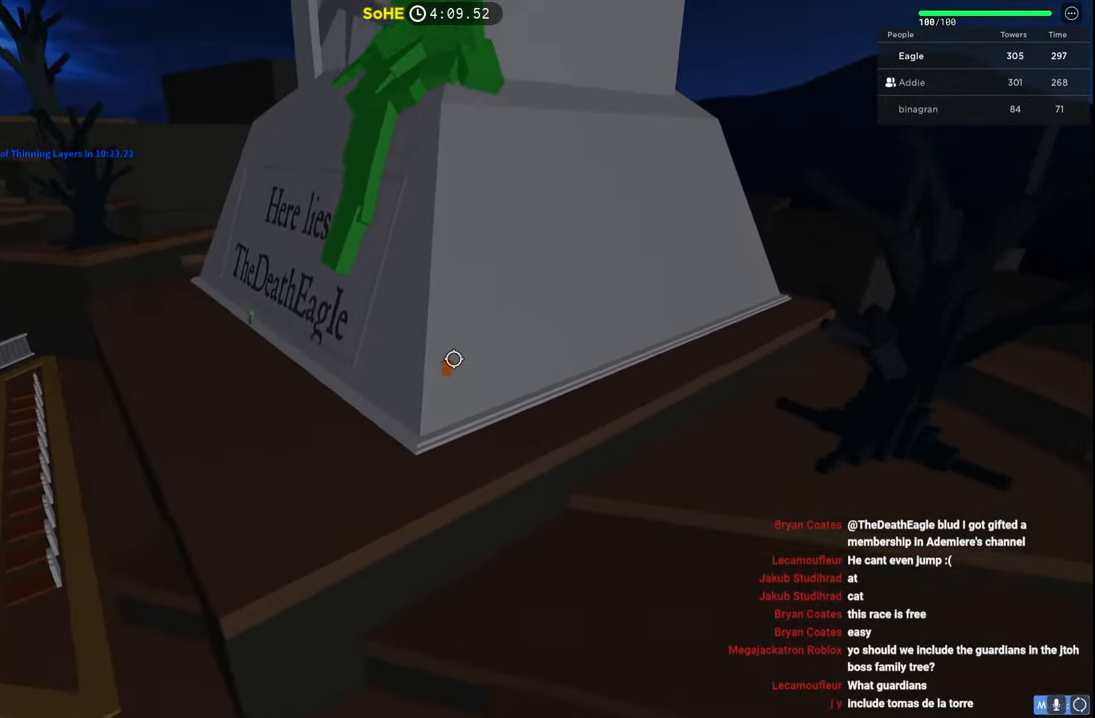
{"keys": ["d", "space", "w"], "events": []}
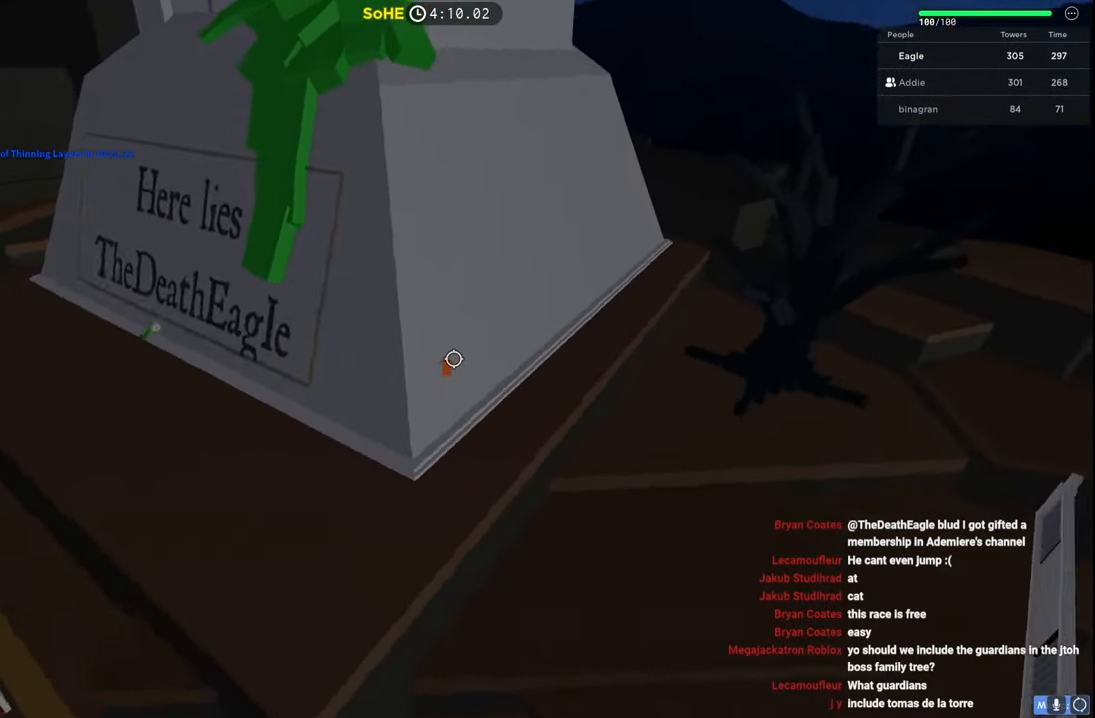
{"keys": ["space", "w"], "events": [[384, "d", "up"]]}
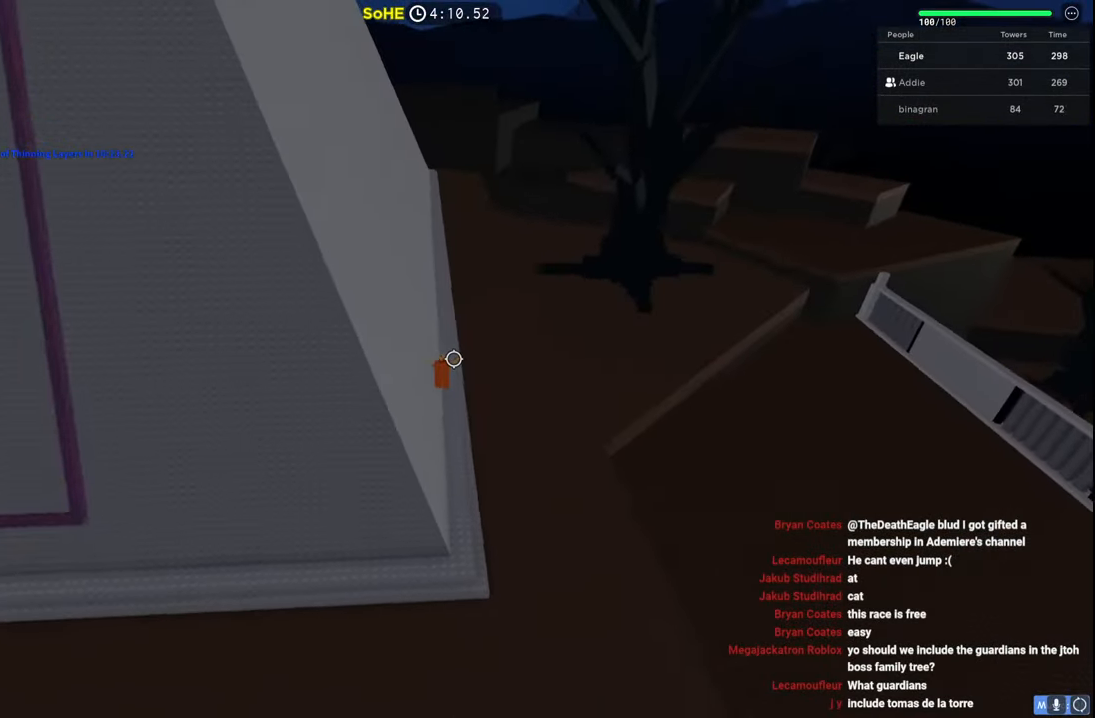
{"keys": ["space", "w"], "events": []}
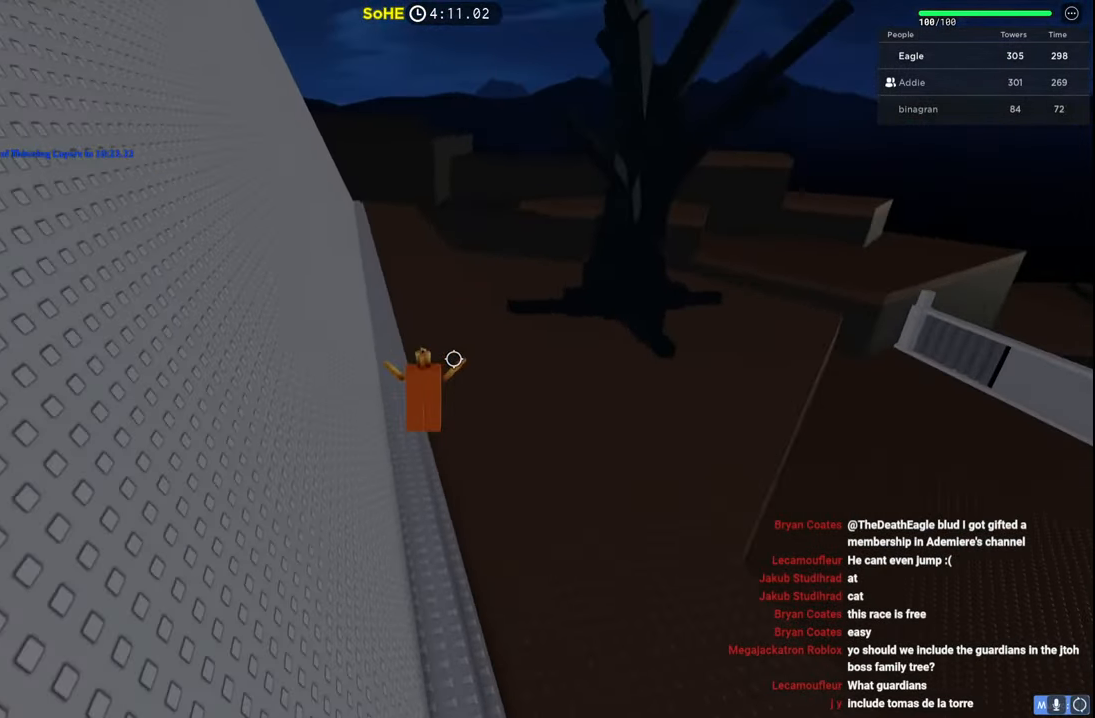
{"keys": ["space", "w"], "events": [[167, "shift", "down"], [334, "shift", "up"]]}
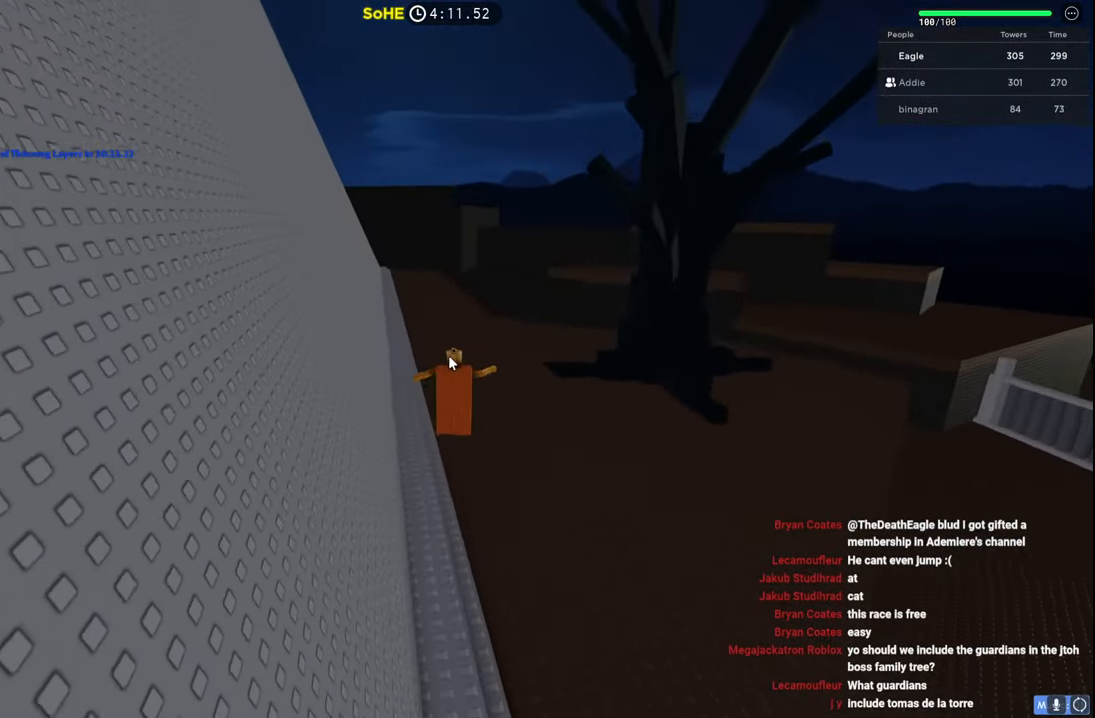
{"keys": ["space", "w"], "events": []}
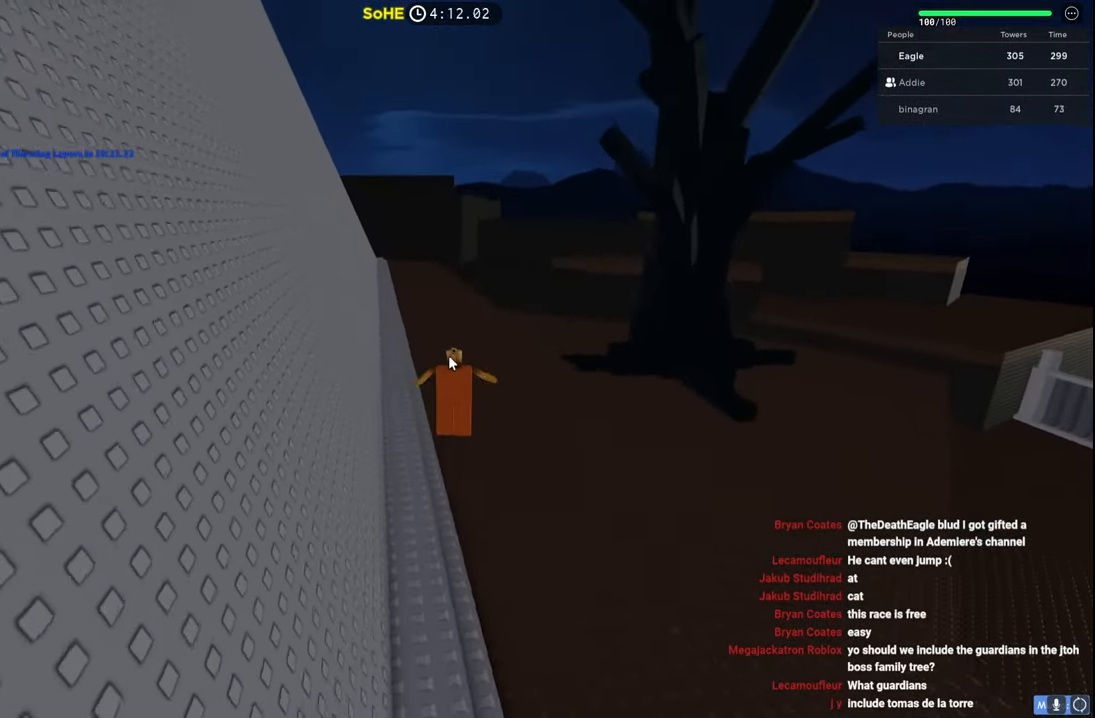
{"keys": ["space", "w"], "events": []}
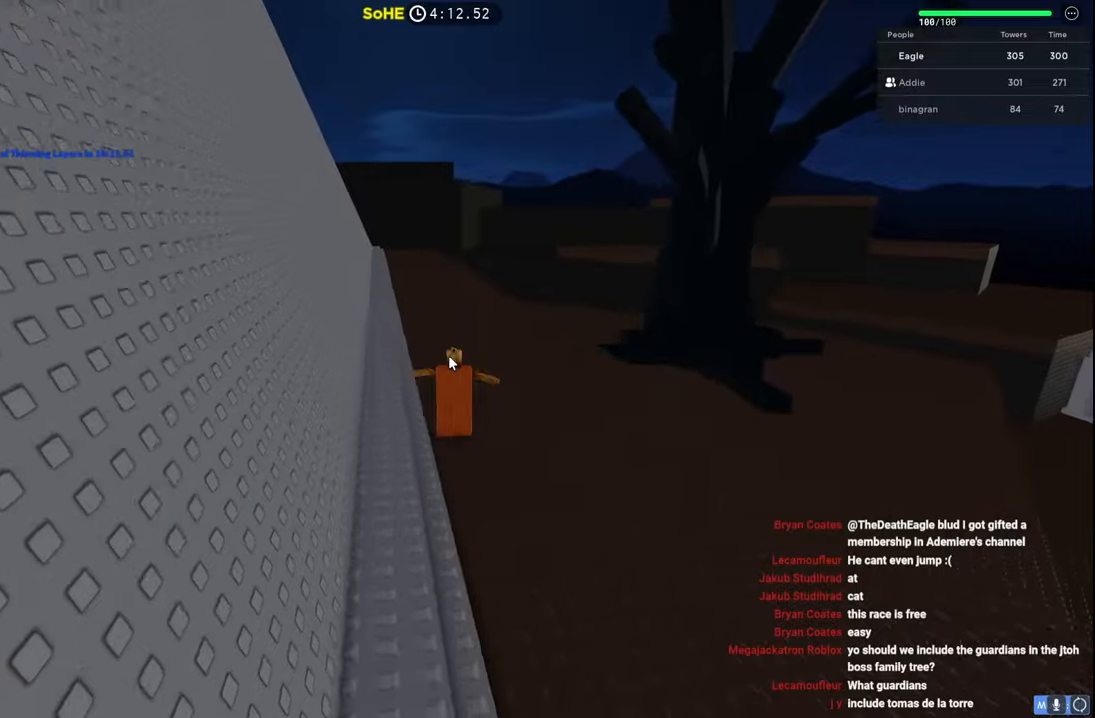
{"keys": ["space", "w"], "events": []}
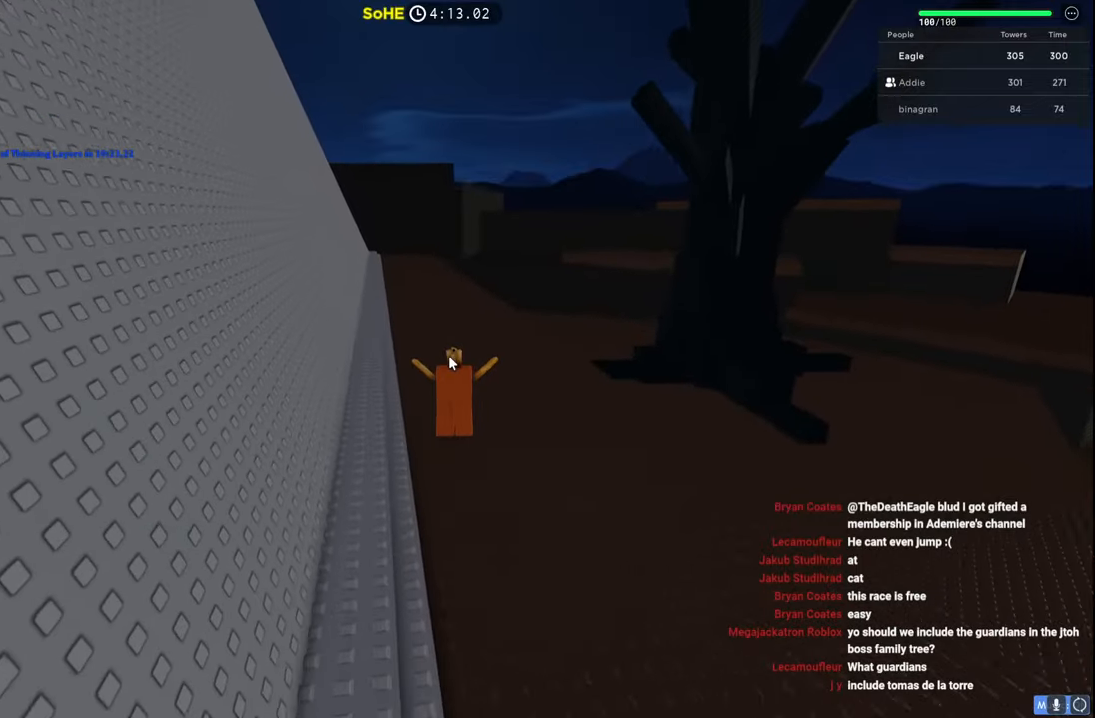
{"keys": ["space", "w"], "events": []}
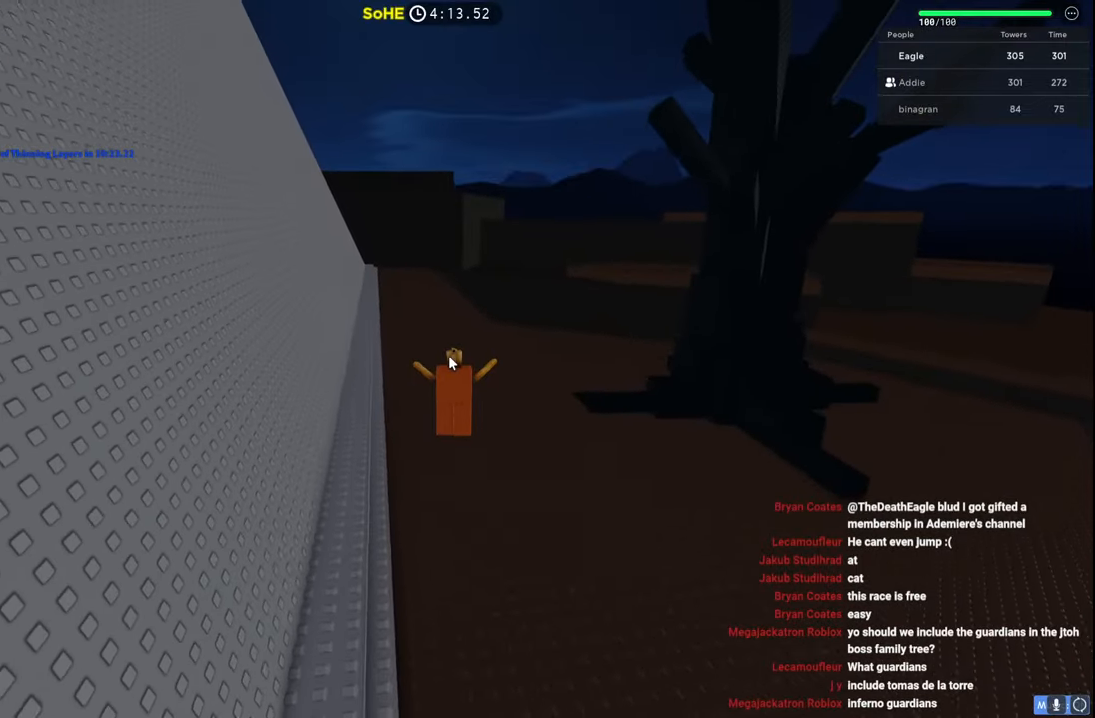
{"keys": ["space", "w"], "events": []}
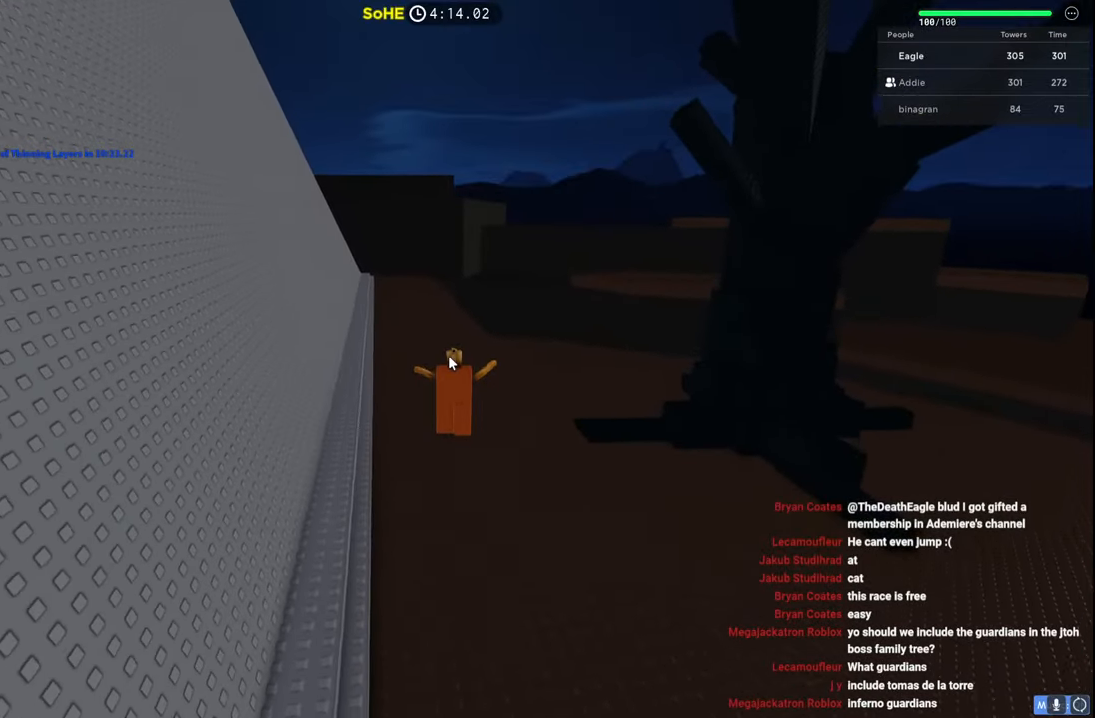
{"keys": ["space", "w"], "events": []}
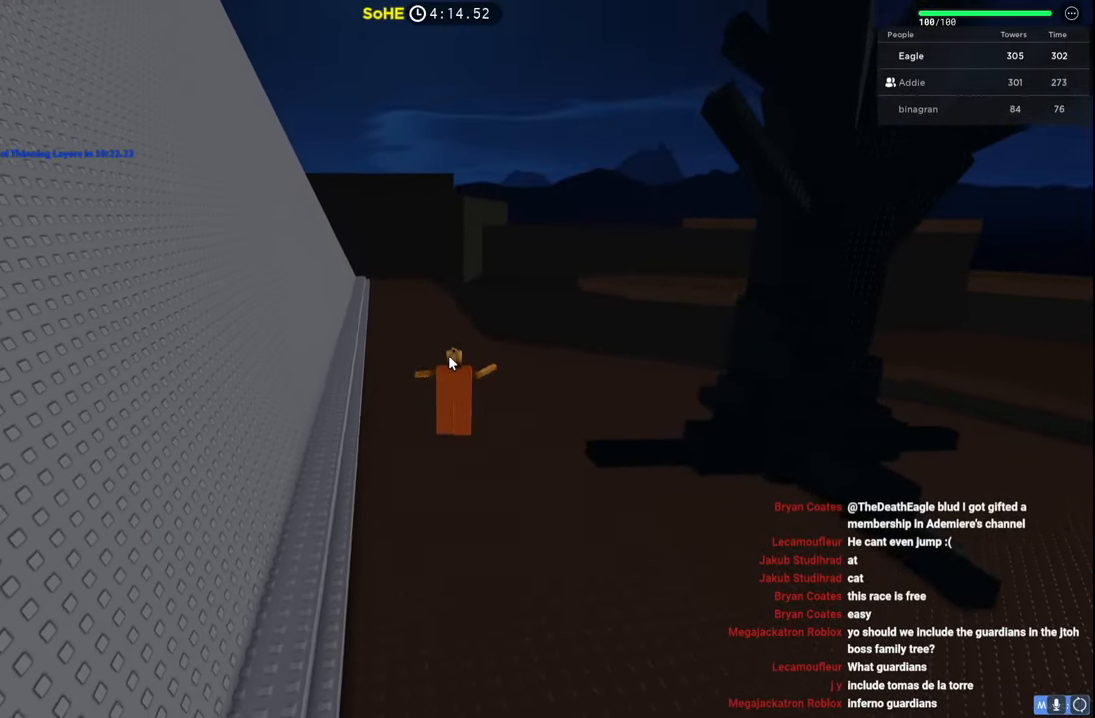
{"keys": ["space", "w"], "events": []}
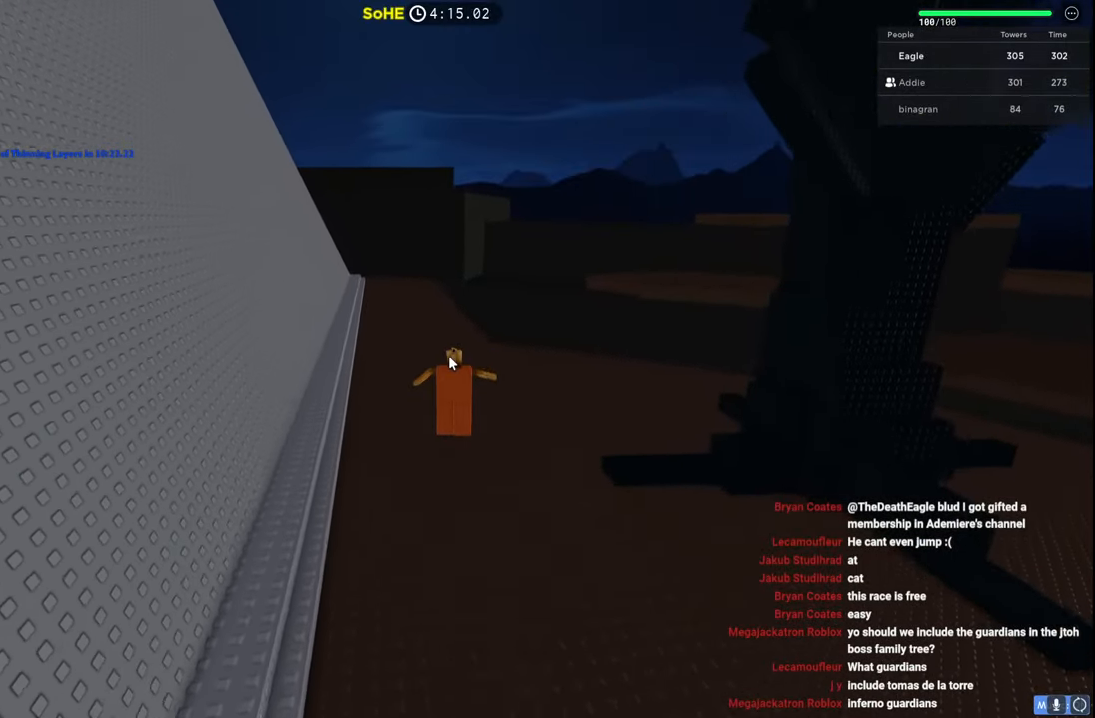
{"keys": ["w"], "events": [[167, "space", "up"]]}
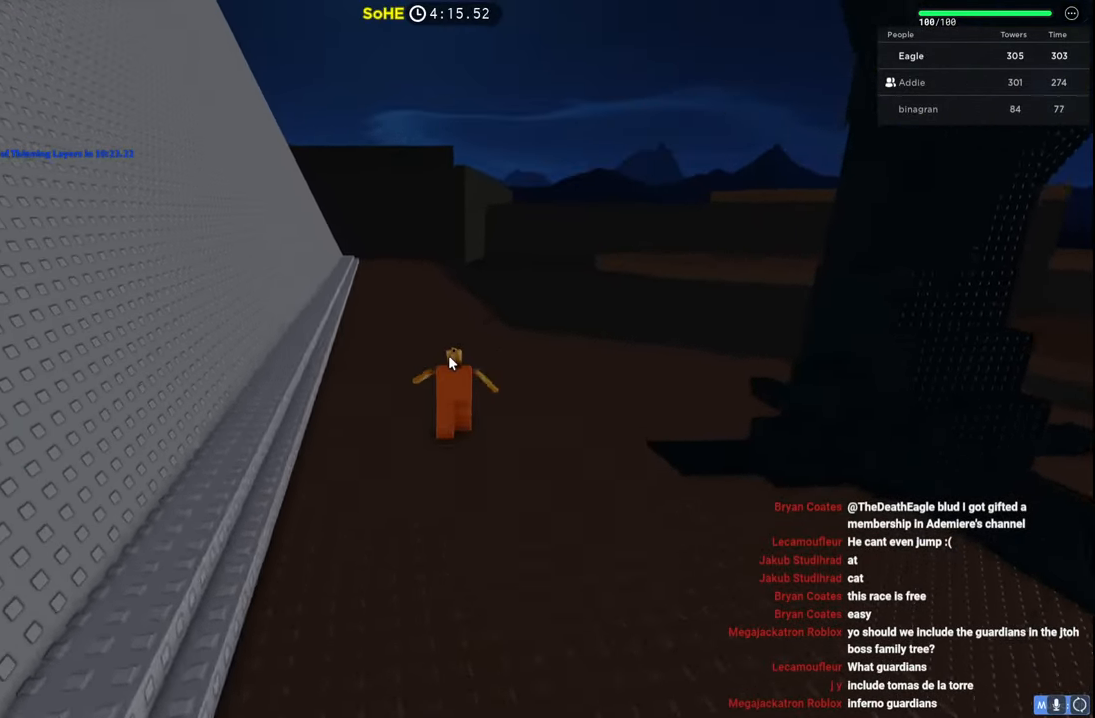
{"keys": ["a", "w"], "events": [[17, "a", "down"]]}
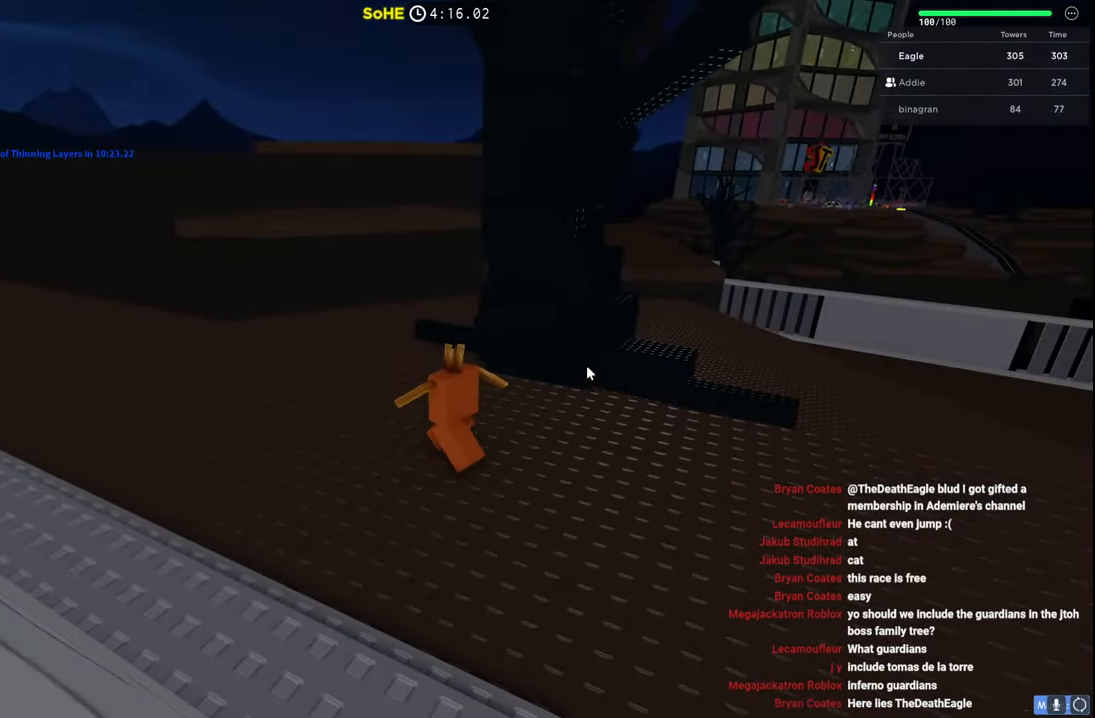
{"keys": ["a", "space", "w"], "events": [[417, "space", "down"]]}
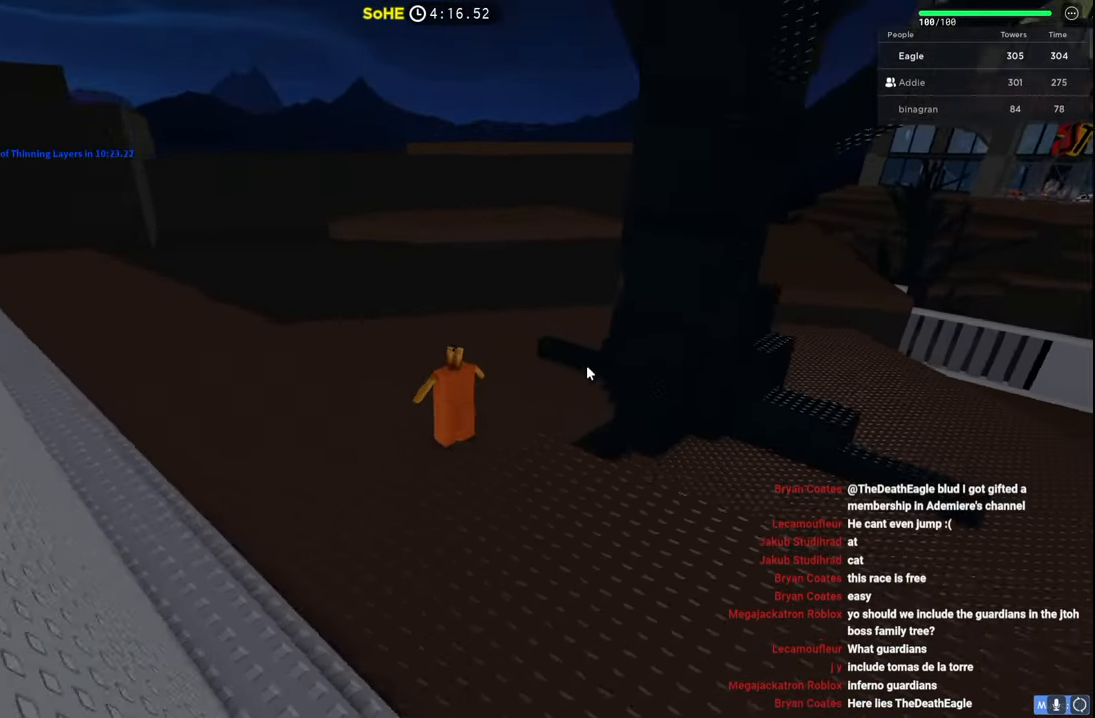
{"keys": ["d", "space", "w"], "events": [[150, "a", "up"], [267, "d", "down"]]}
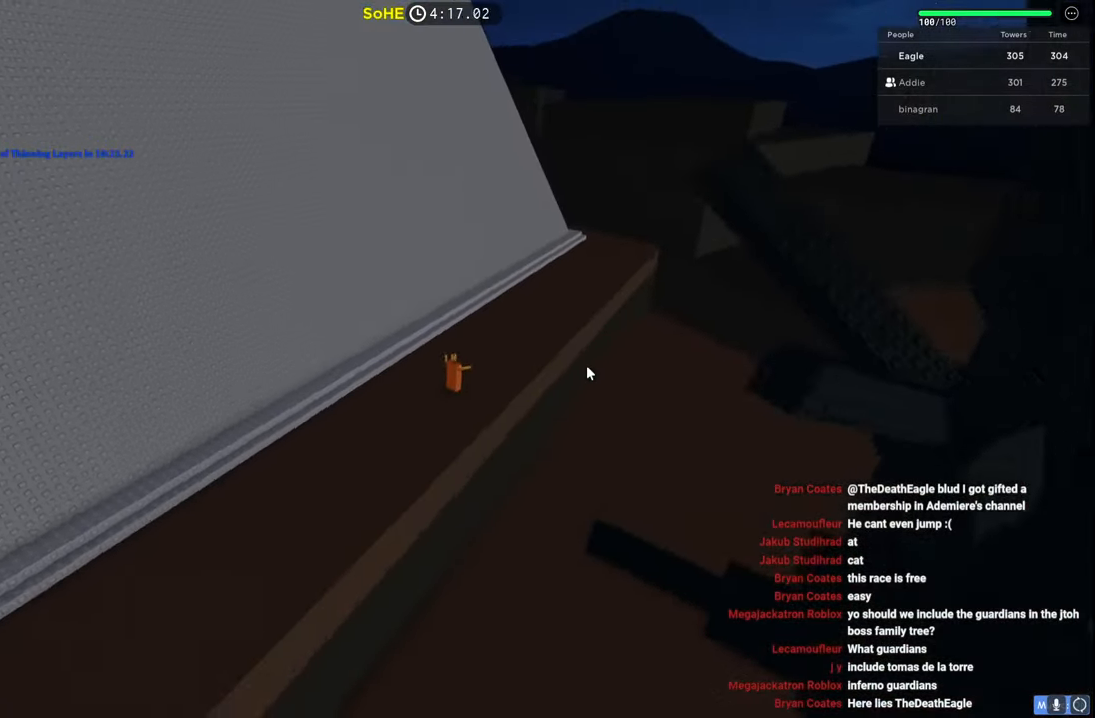
{"keys": ["d", "space", "w"], "events": [[317, "shift", "down"], [500, "shift", "up"]]}
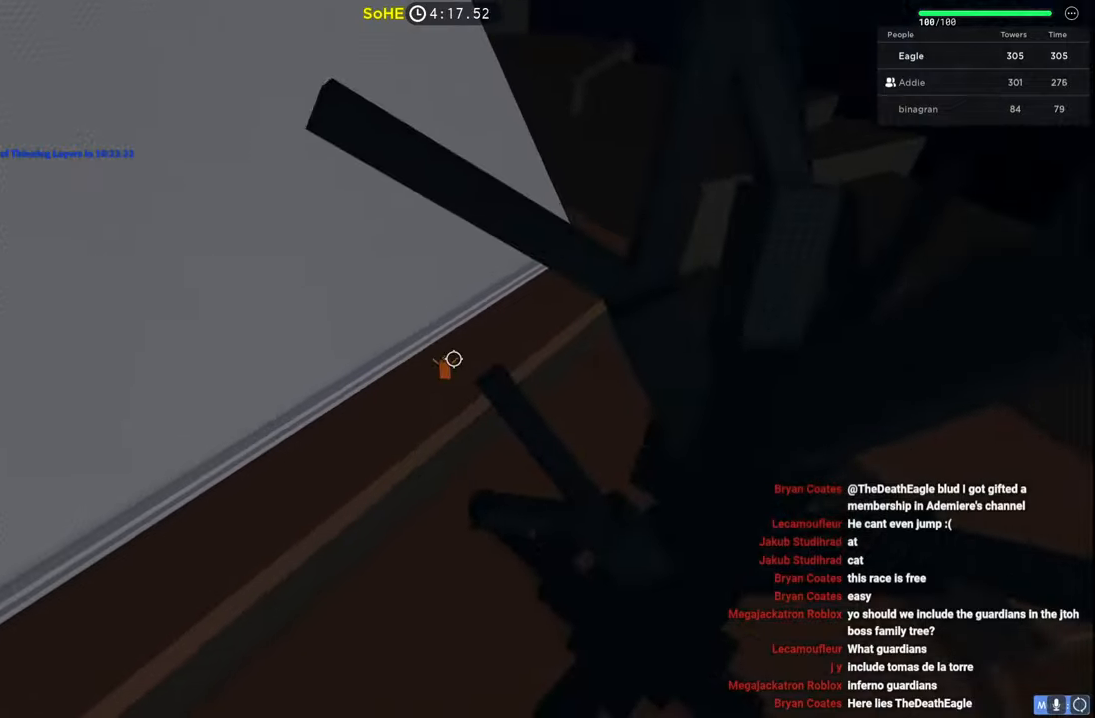
{"keys": ["d", "space"], "events": [[450, "w", "up"]]}
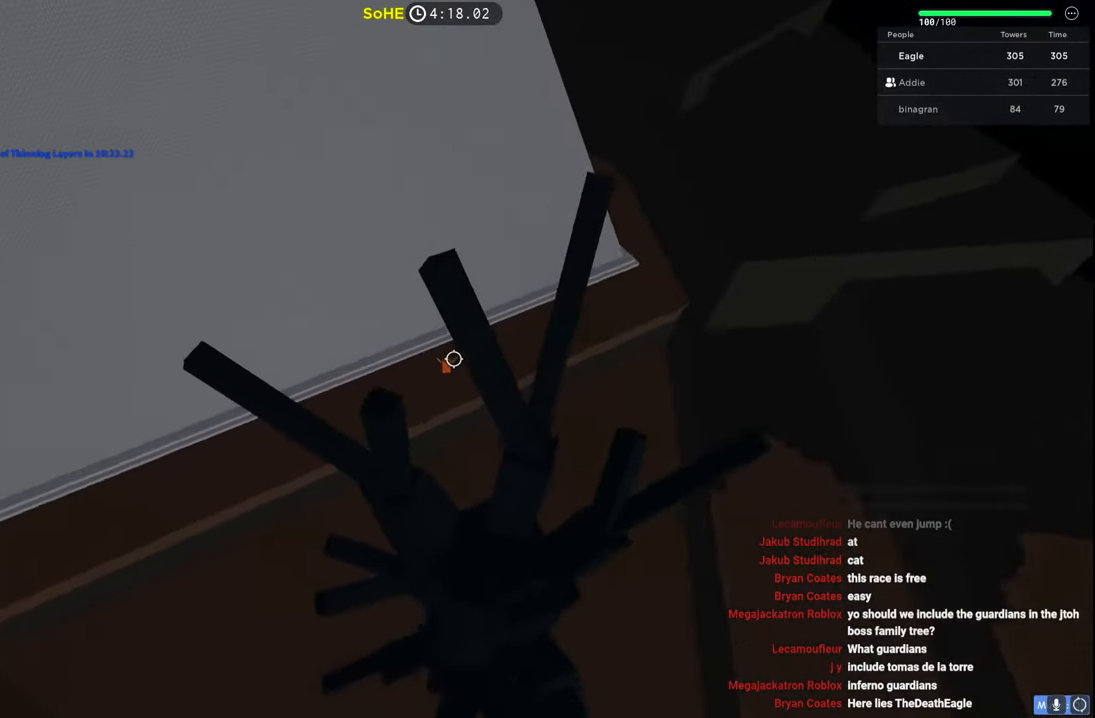
{"keys": ["d", "space"], "events": []}
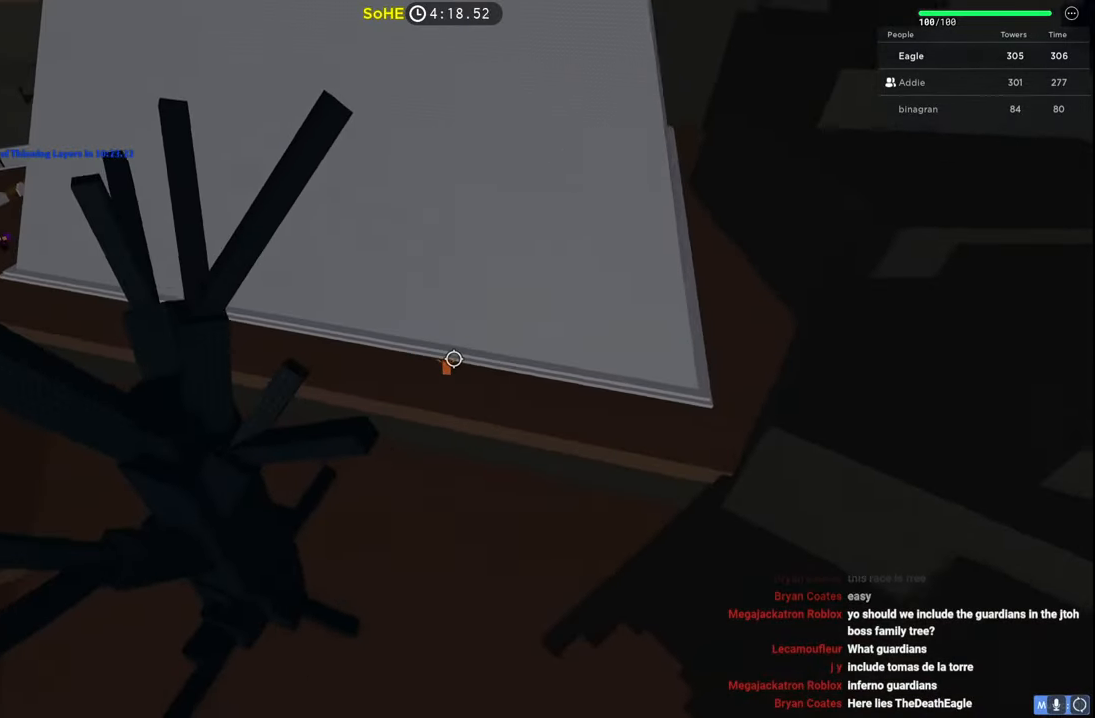
{"keys": ["d", "space"], "events": []}
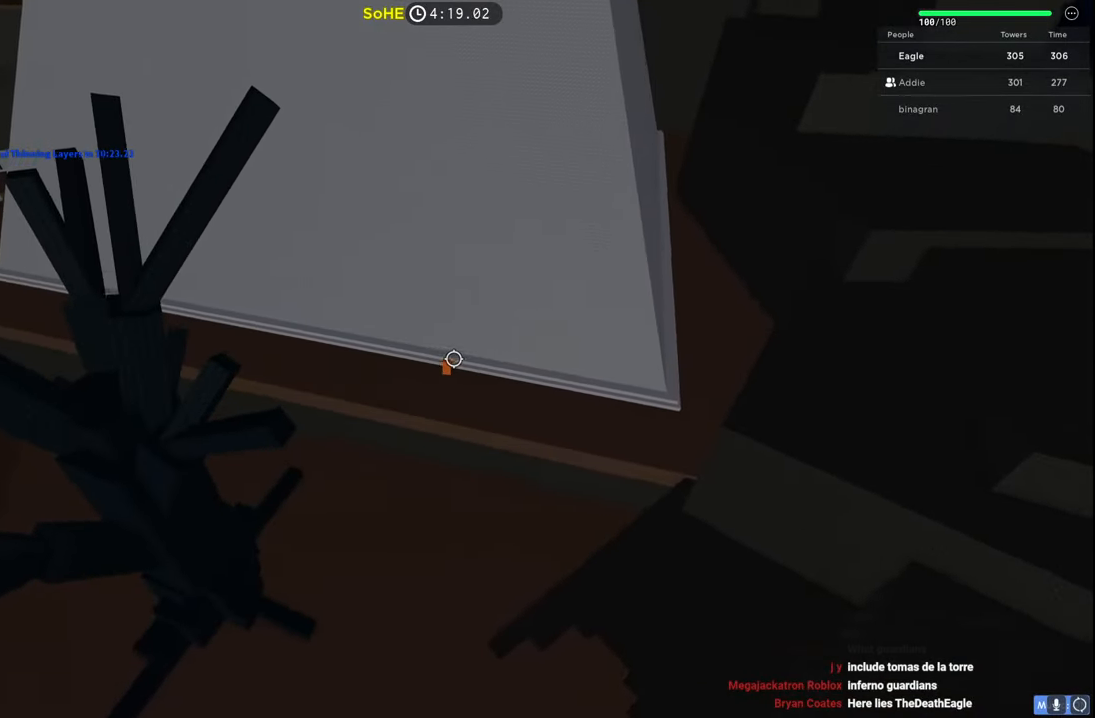
{"keys": ["d", "space"], "events": []}
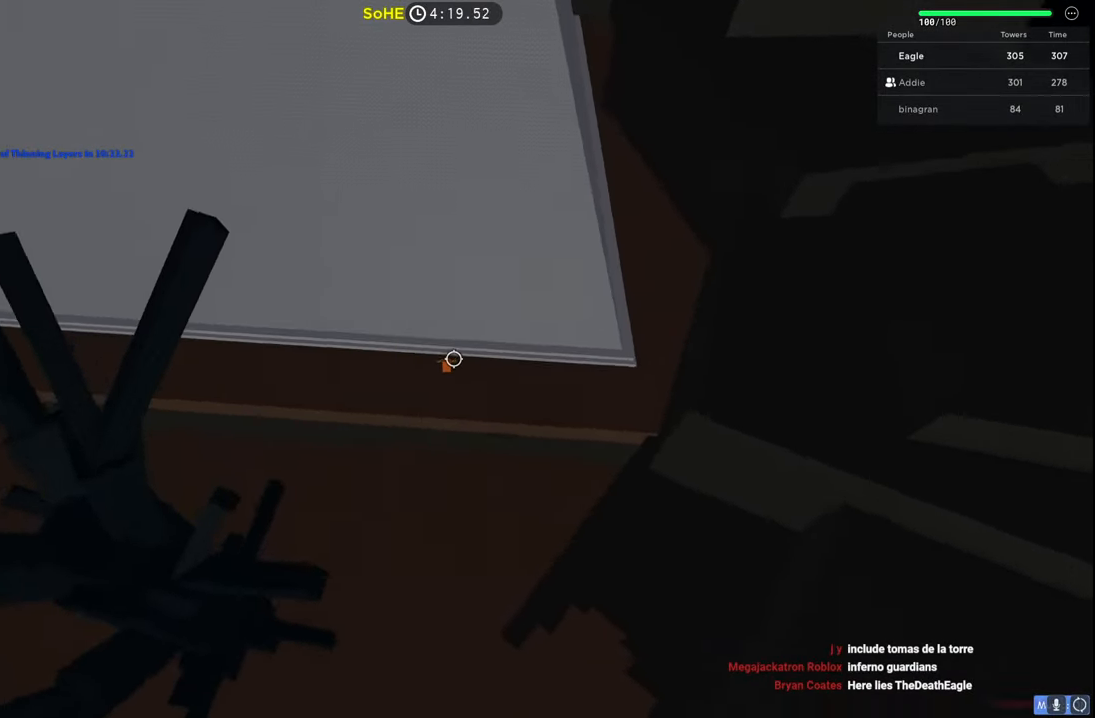
{"keys": ["d", "space"], "events": []}
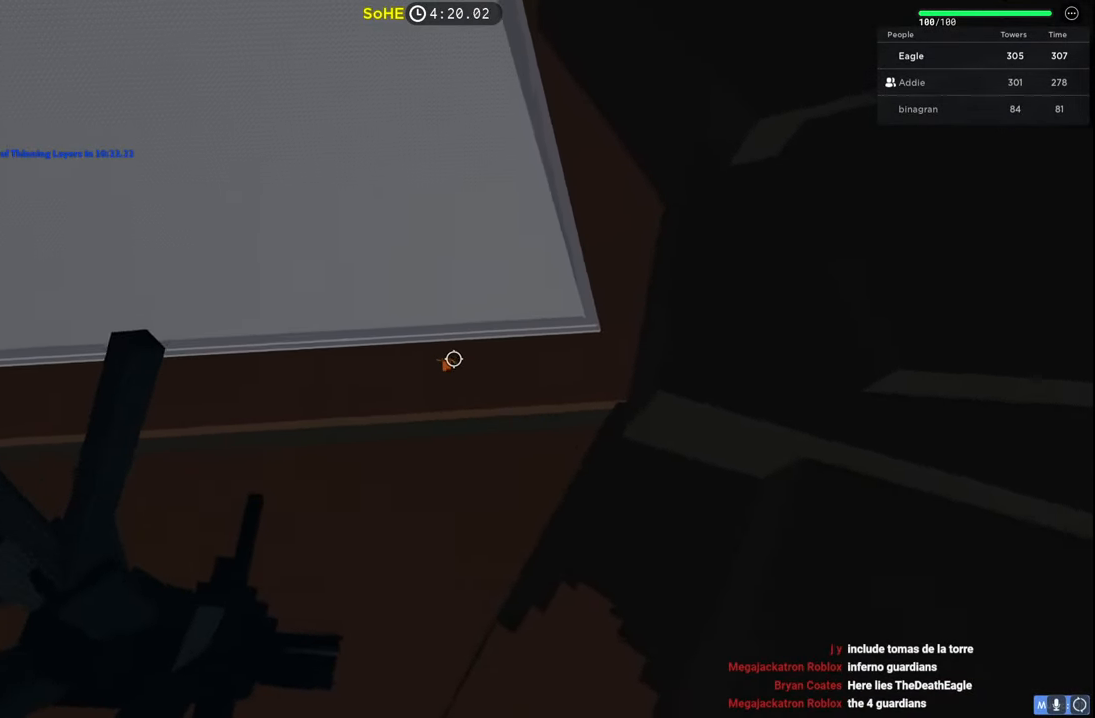
{"keys": ["d", "w"], "events": [[167, "space", "up"], [284, "w", "down"]]}
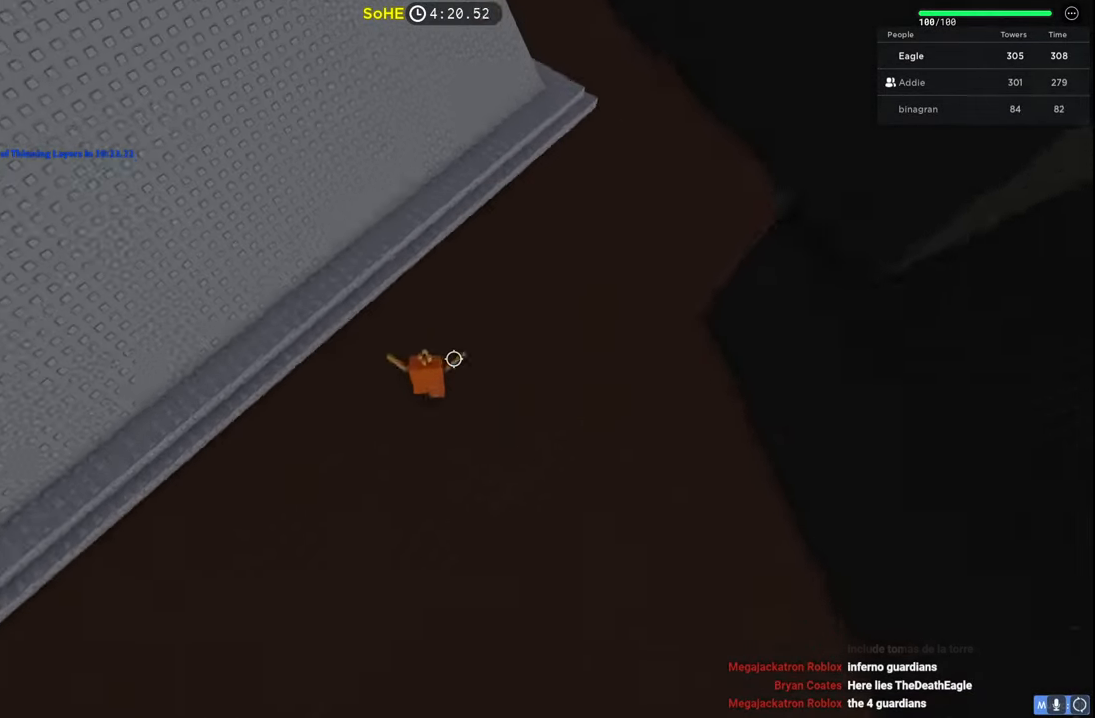
{"keys": ["d", "w"], "events": []}
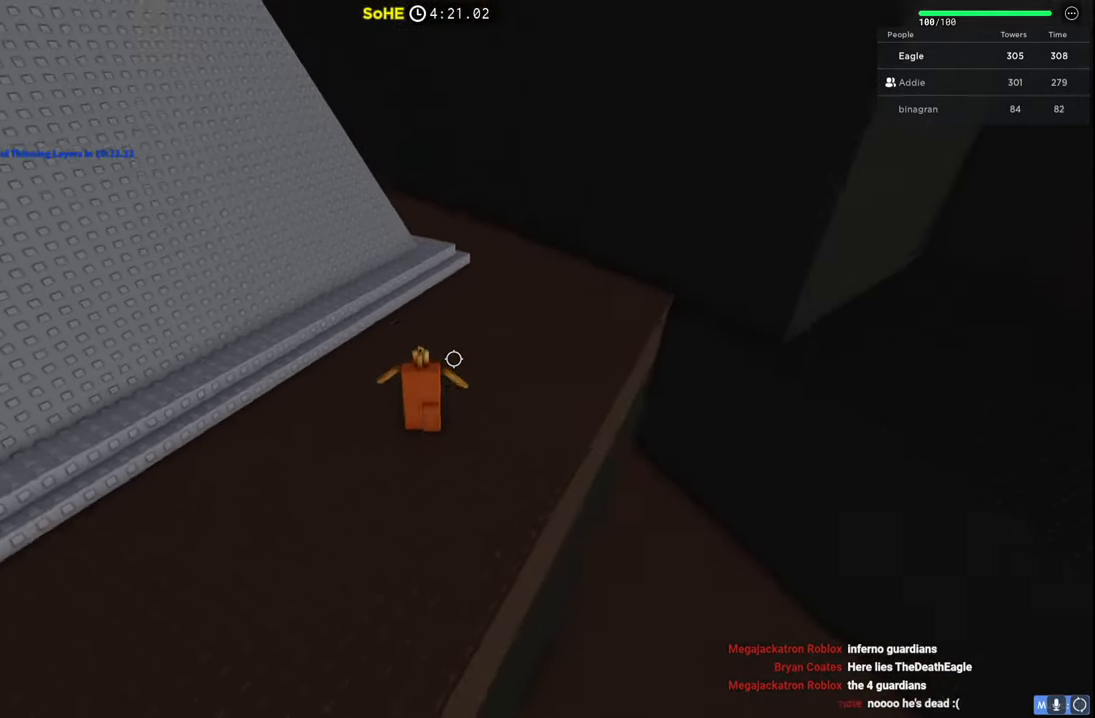
{"keys": ["d", "w"], "events": []}
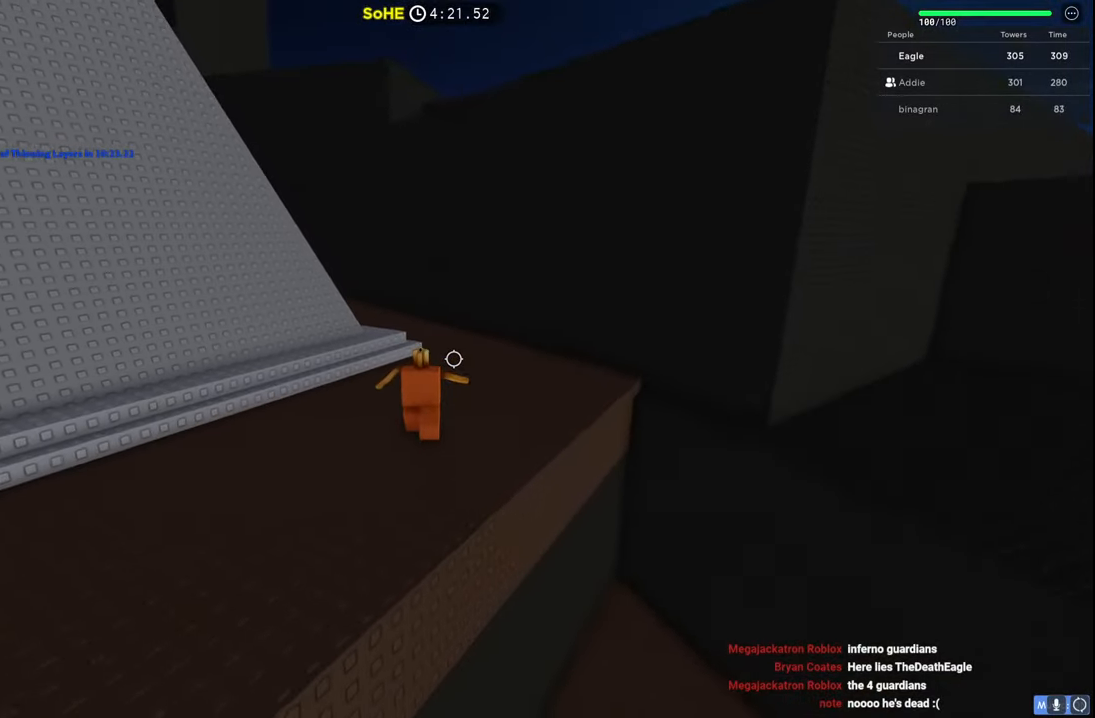
{"keys": ["d", "w"], "events": []}
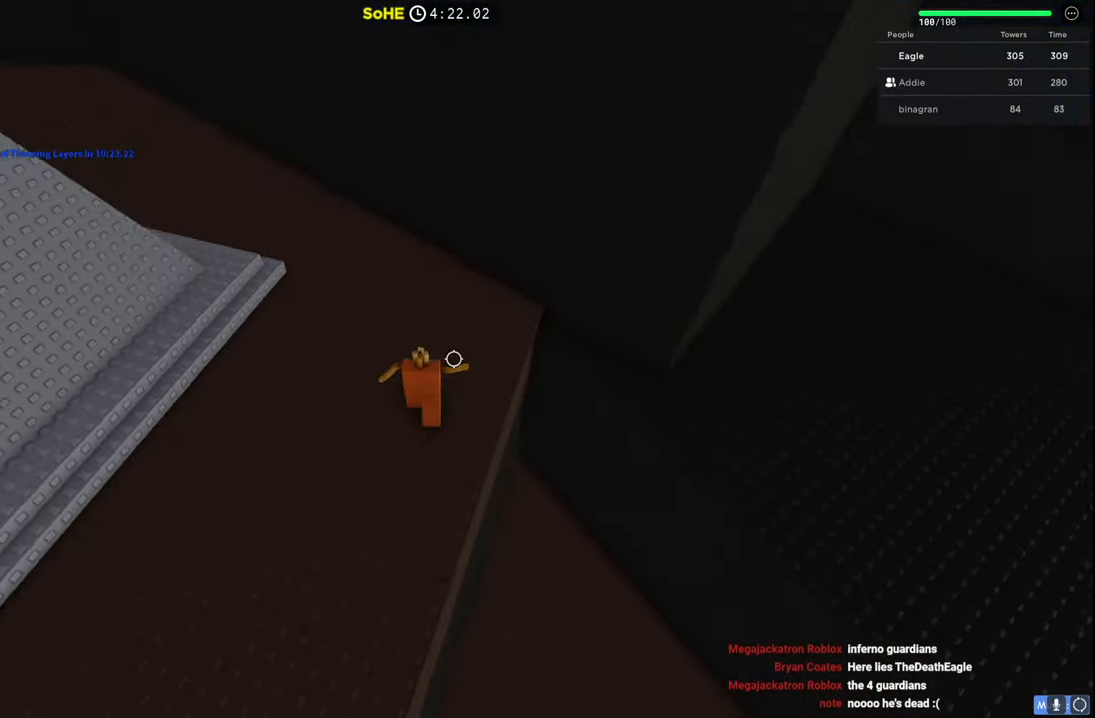
{"keys": ["d", "space", "w"], "events": [[350, "space", "down"]]}
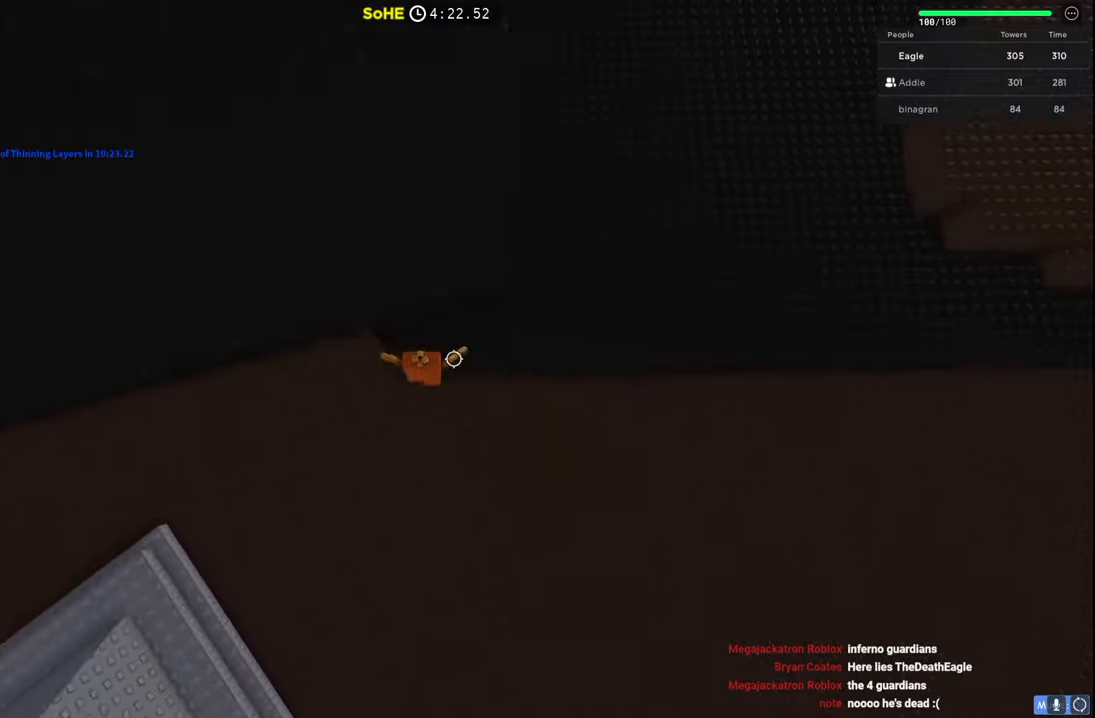
{"keys": ["d", "space", "w"], "events": []}
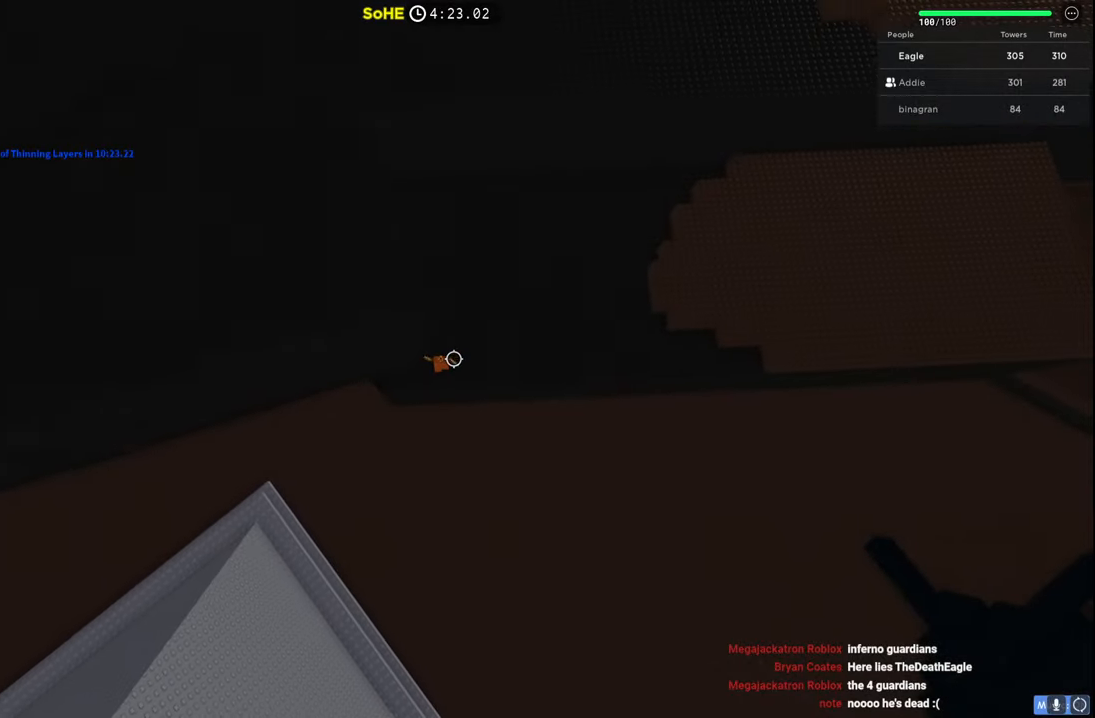
{"keys": ["d", "space", "w"], "events": []}
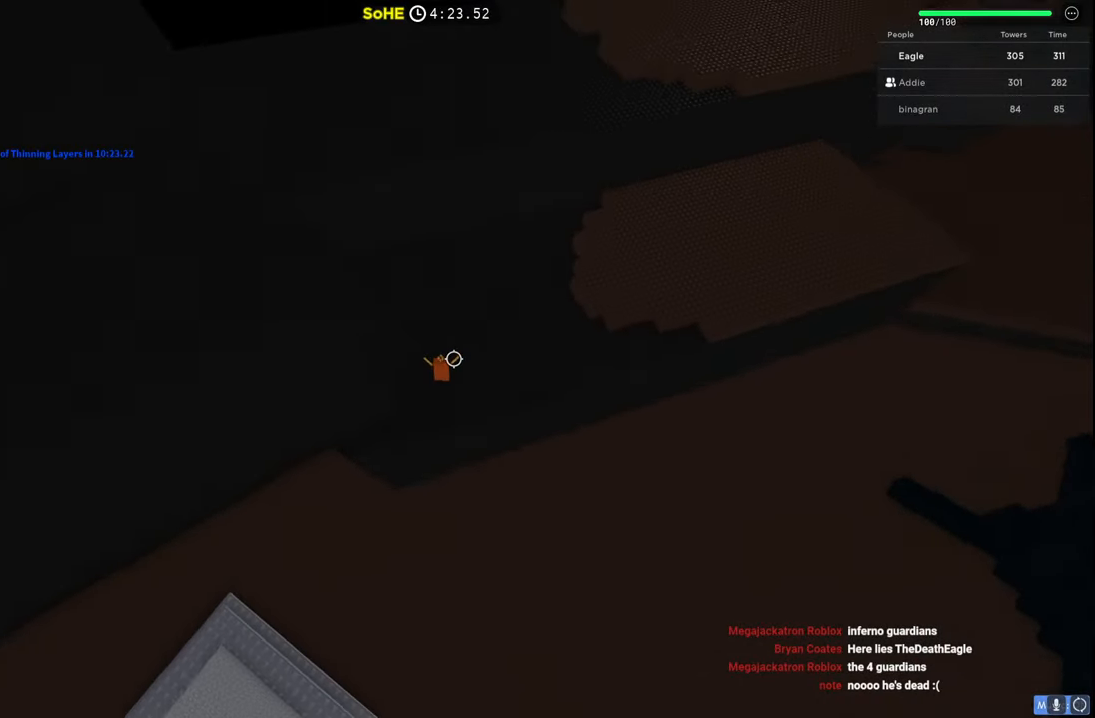
{"keys": ["d", "space", "w"], "events": []}